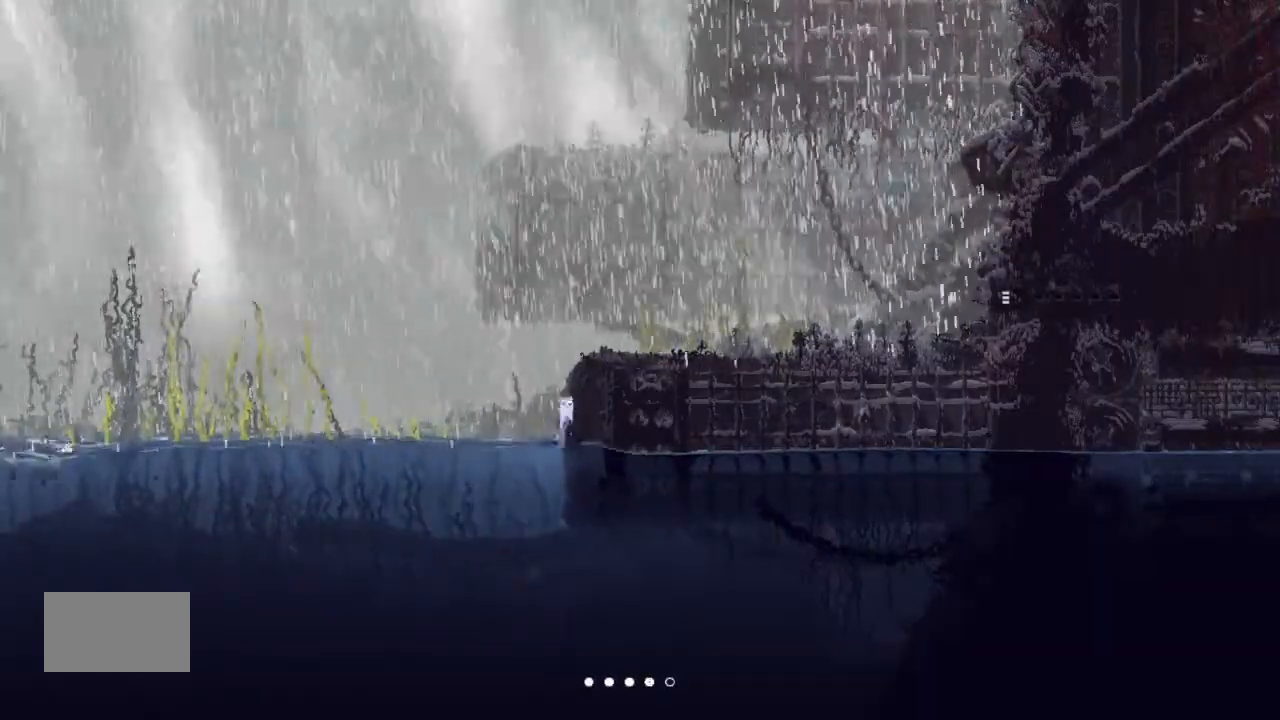
Gameplay with keyboard and mouse; each line is a JSON object with the keys held at the frame after it. "events" lists presses ("down") and releases ("up") of "down", "g", "j", "left", "right", "t" and "up" between this image and that frame as [ms after this image, input, new state], when the widget could be followed in between. No other keys are recorded. Mouse buttons are not recorded. Not read: mouse_move.
{"keys": ["right"], "events": [[67, "right", "down"], [134, "up", "up"], [167, "up", "down"], [300, "j", "up"], [367, "up", "up"]]}
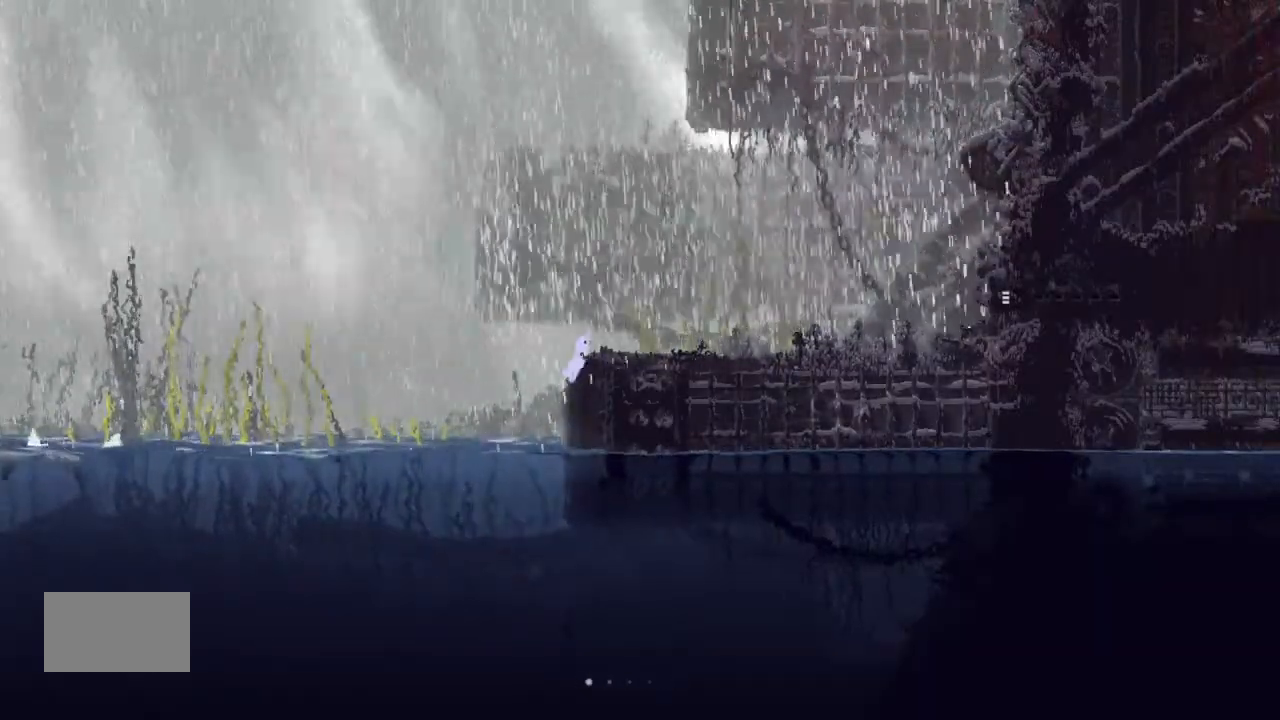
{"keys": ["down", "j", "right"], "events": [[300, "down", "down"], [300, "j", "down"]]}
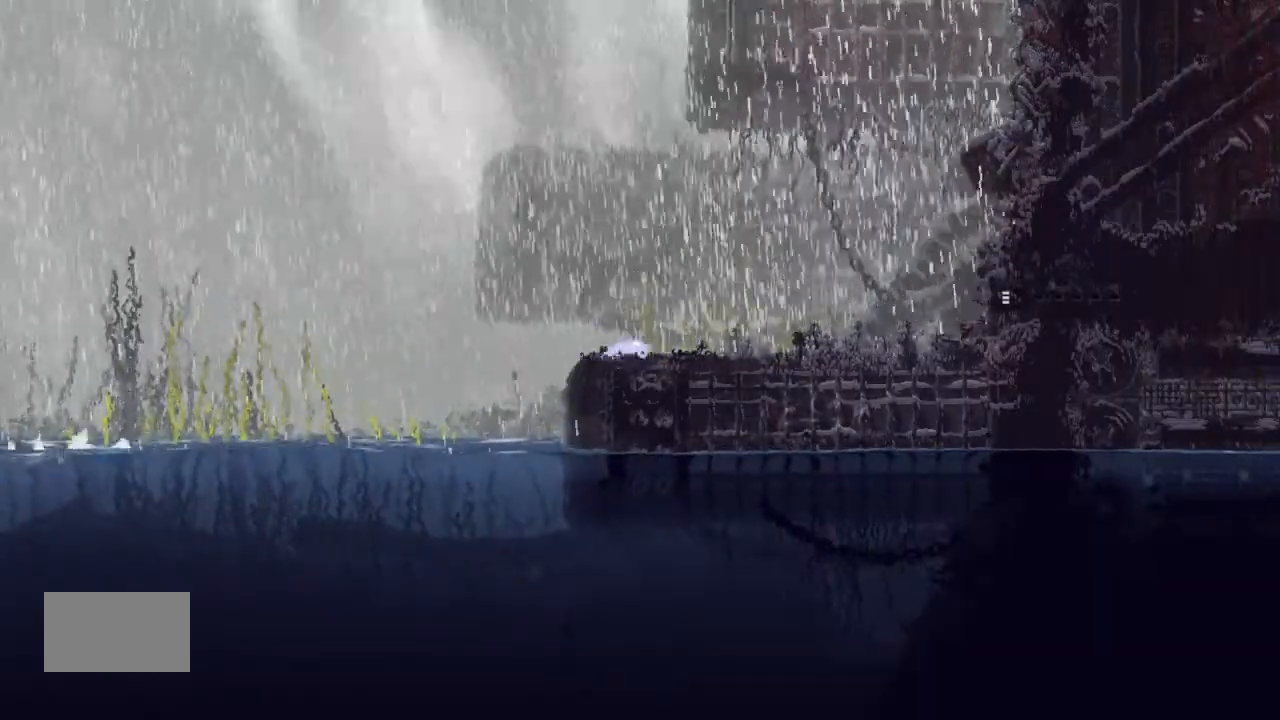
{"keys": ["down", "j", "right"], "events": [[34, "j", "up"], [167, "j", "down"]]}
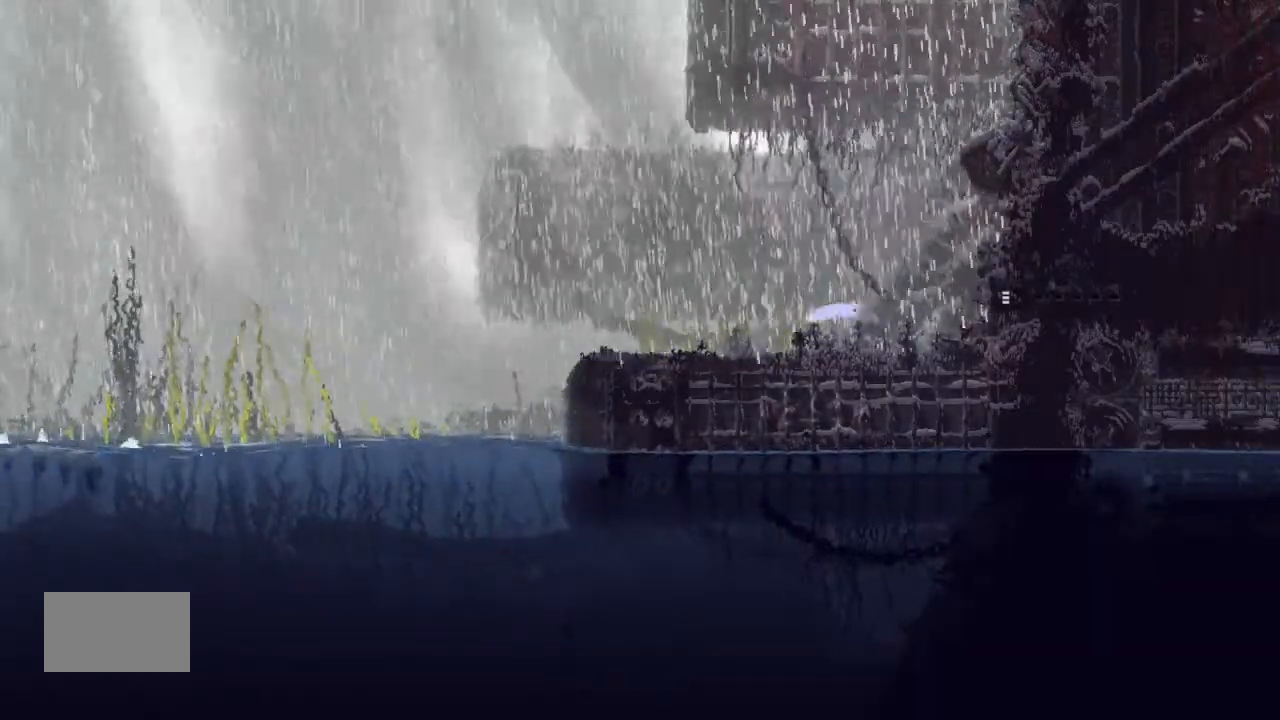
{"keys": ["down", "right"], "events": [[200, "j", "up"]]}
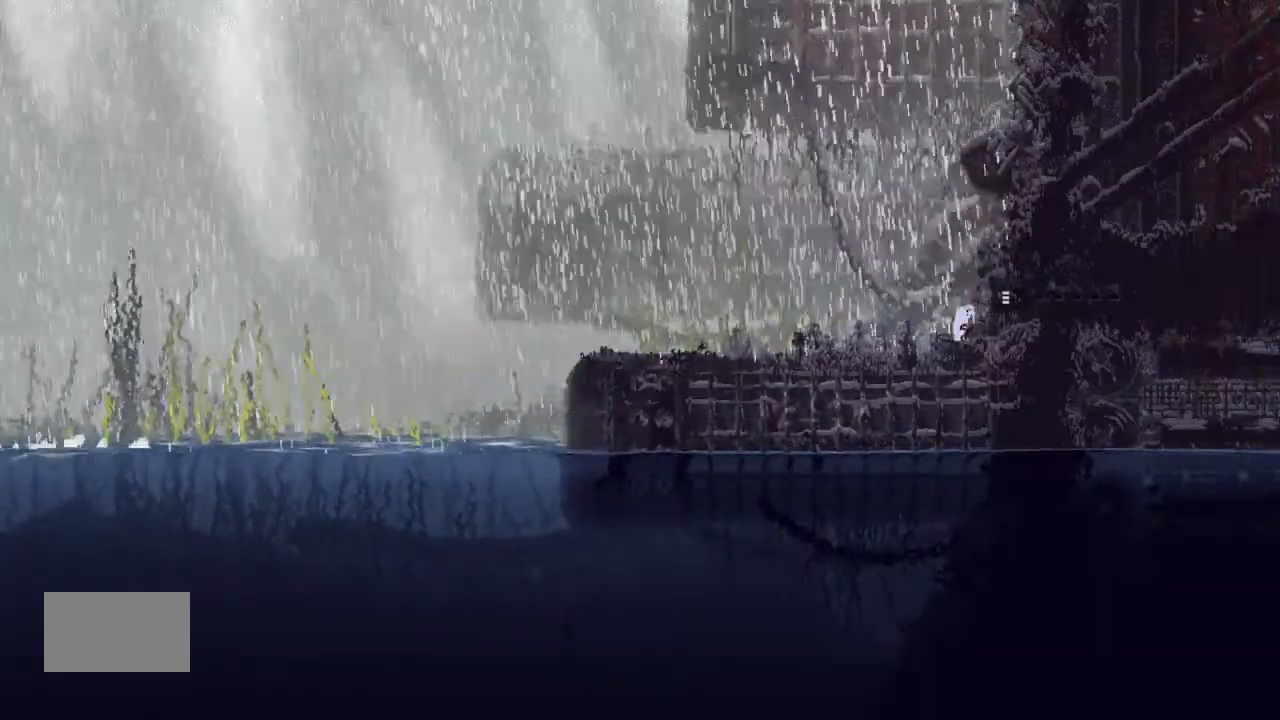
{"keys": ["right"], "events": [[34, "j", "down"], [67, "down", "up"], [134, "j", "up"]]}
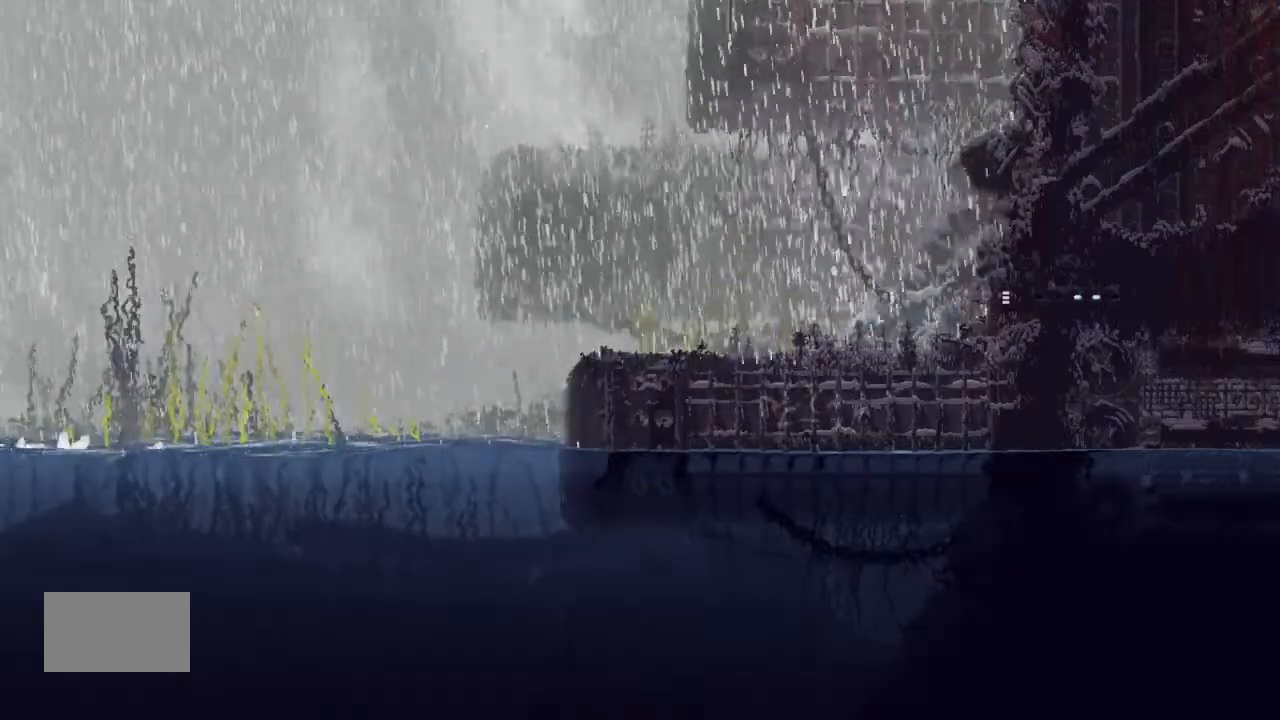
{"keys": ["right"], "events": []}
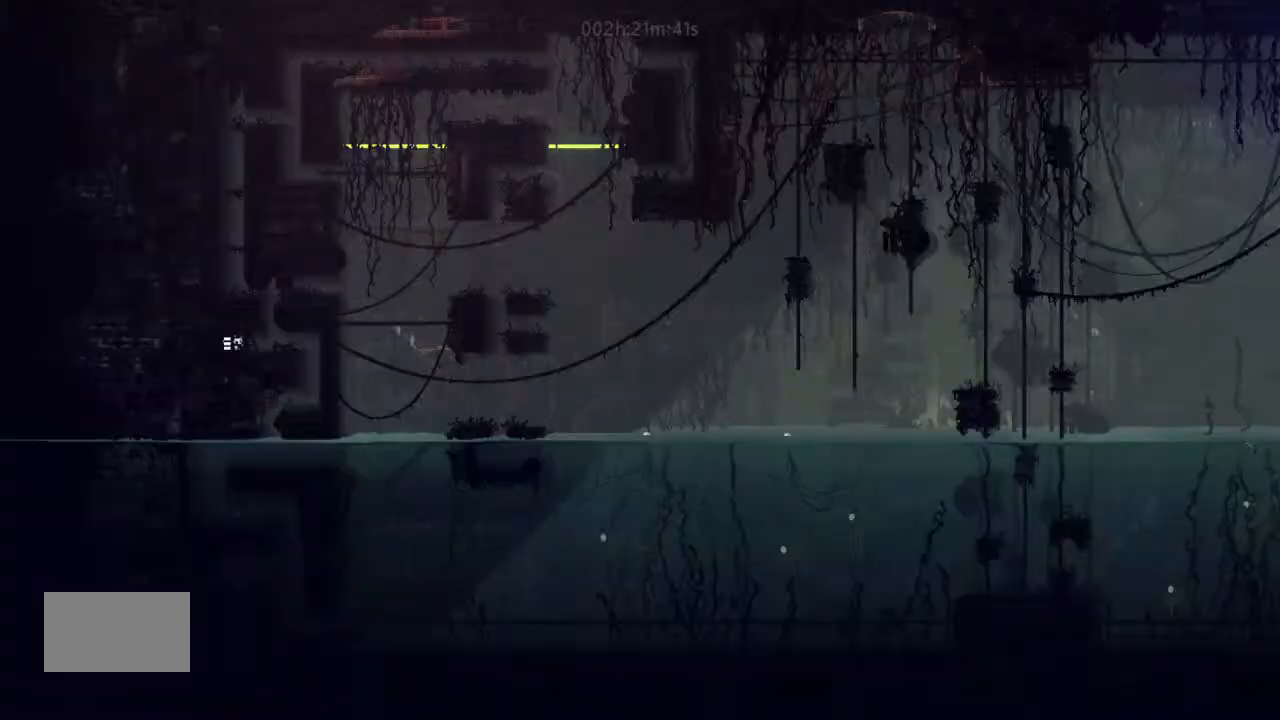
{"keys": ["up"], "events": [[234, "up", "down"], [300, "right", "up"]]}
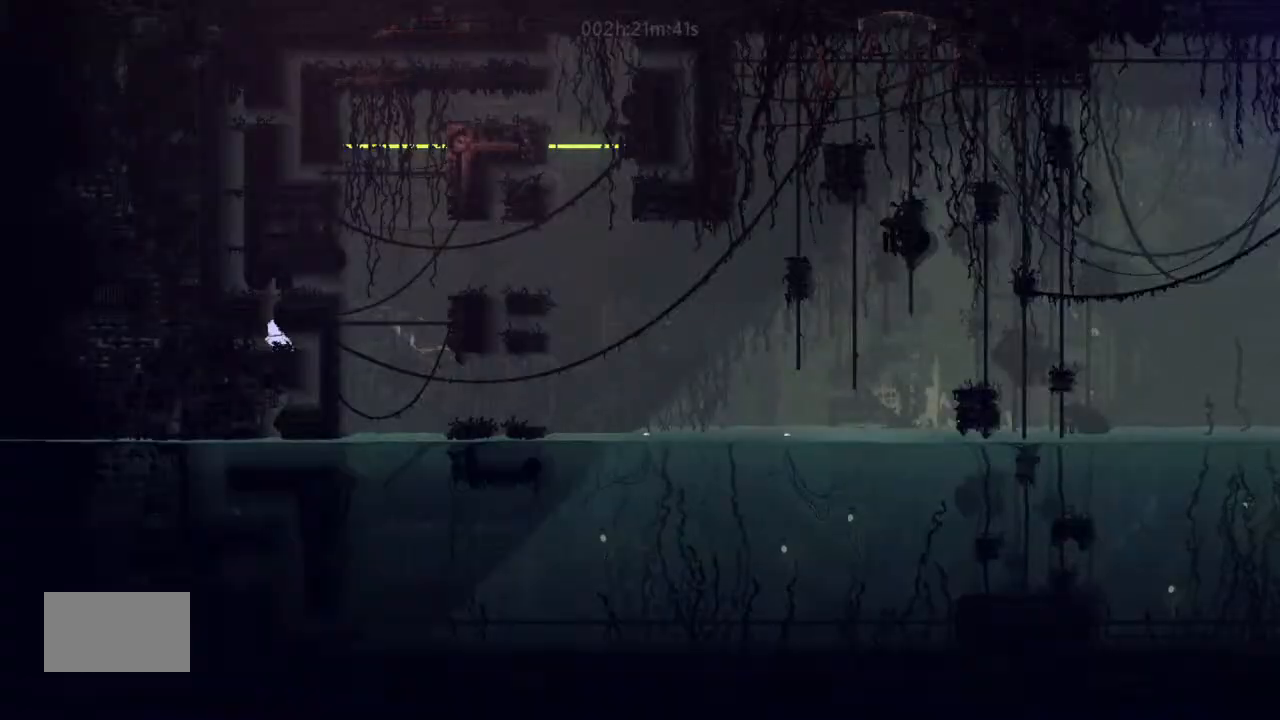
{"keys": ["right"], "events": [[67, "left", "down"], [134, "left", "up"], [400, "right", "down"], [400, "up", "up"]]}
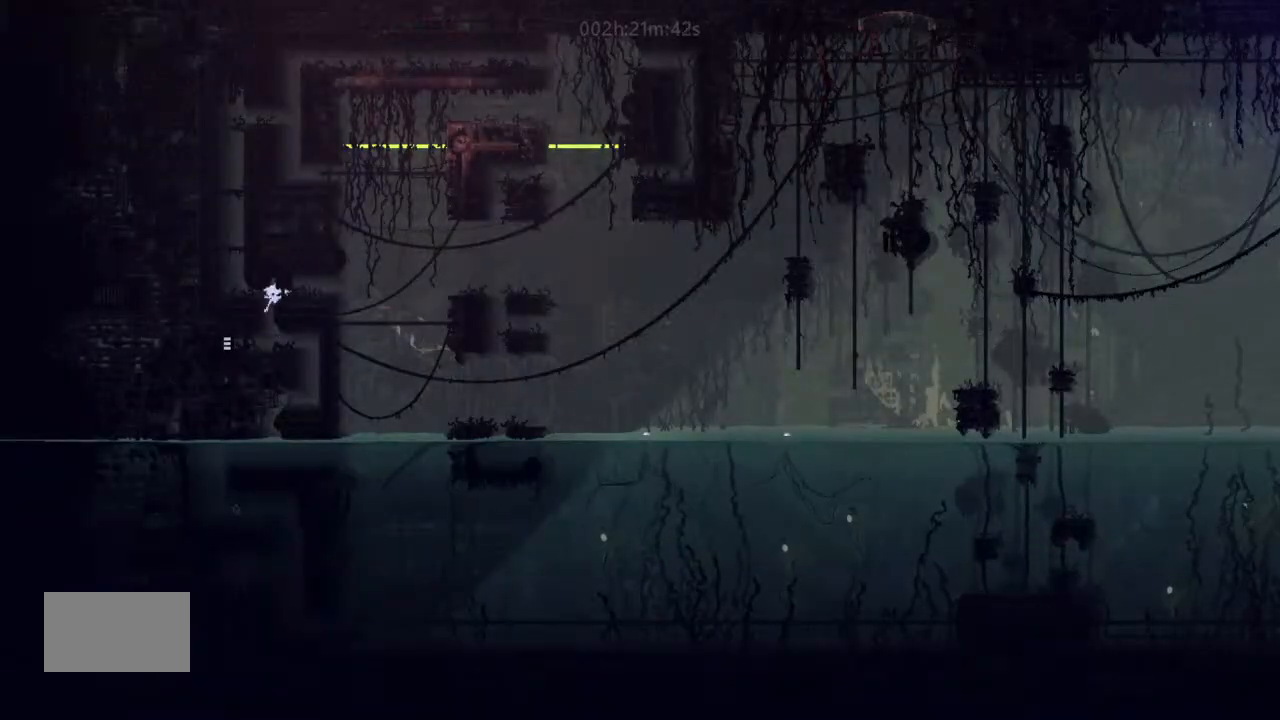
{"keys": ["right"], "events": []}
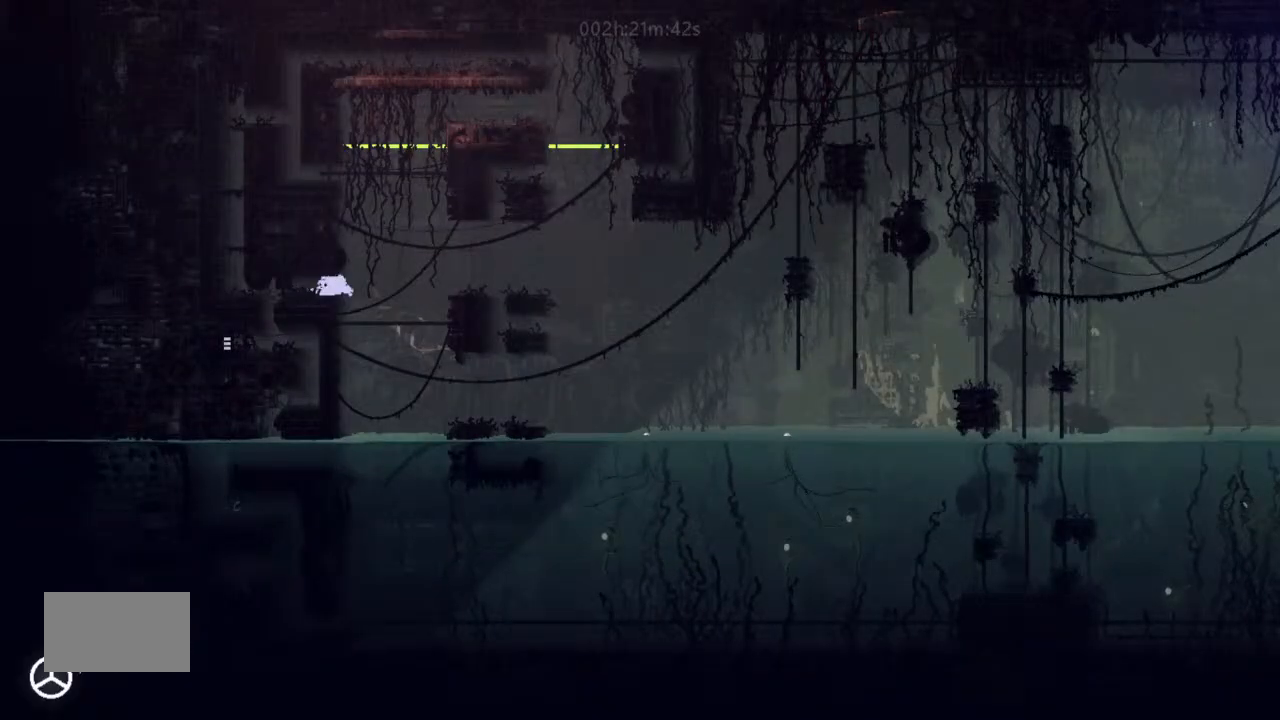
{"keys": ["right", "up"], "events": [[67, "up", "down"], [400, "up", "up"], [467, "up", "down"]]}
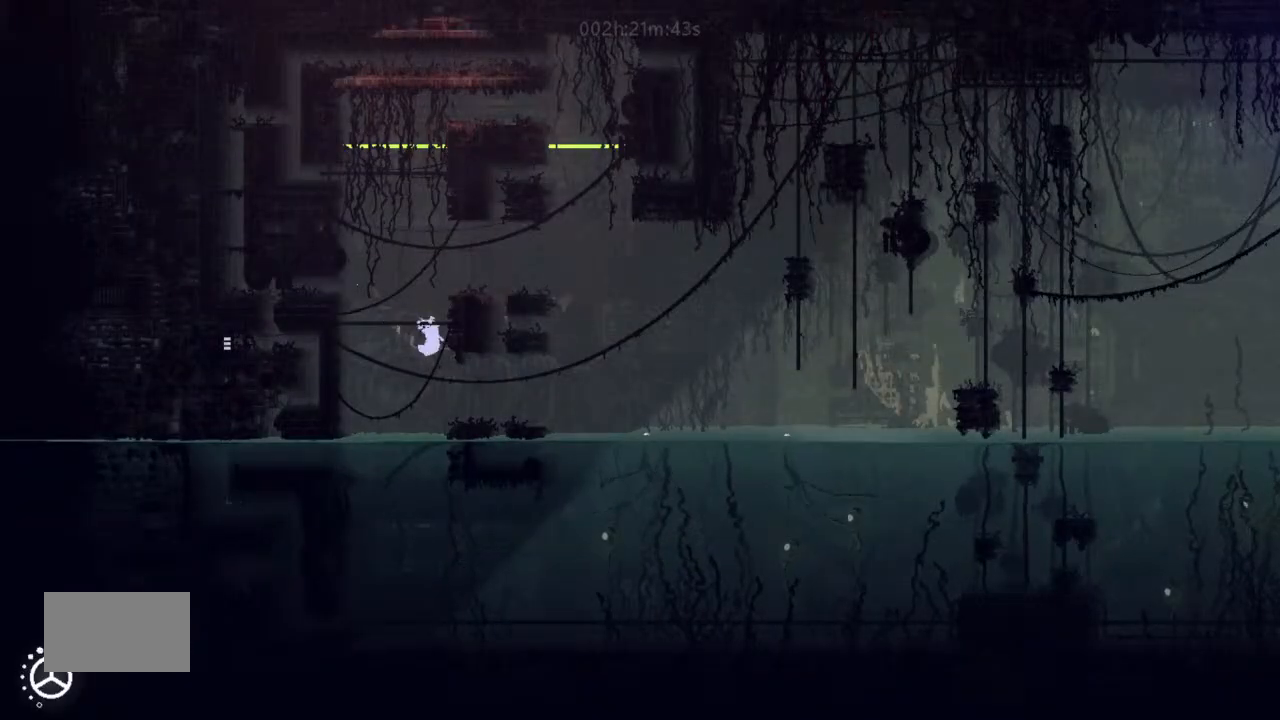
{"keys": ["right"], "events": [[67, "up", "up"], [300, "j", "down"], [367, "j", "up"]]}
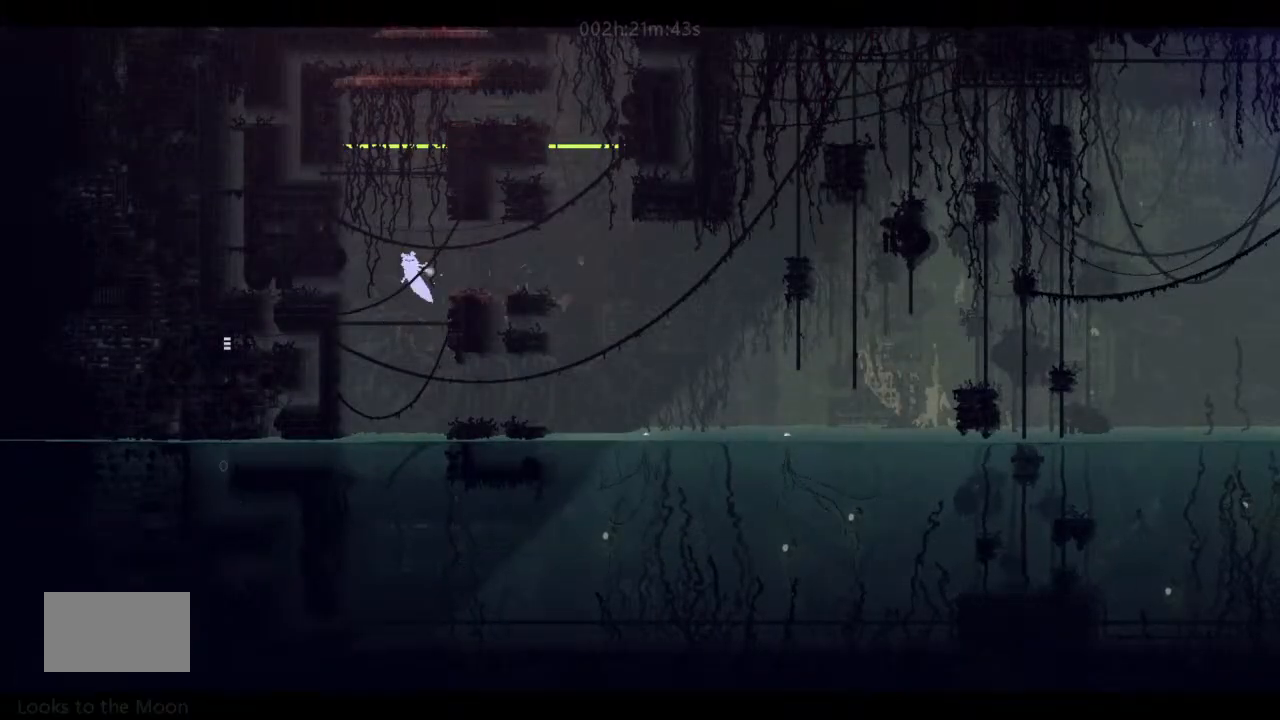
{"keys": ["right", "up"], "events": [[300, "up", "down"]]}
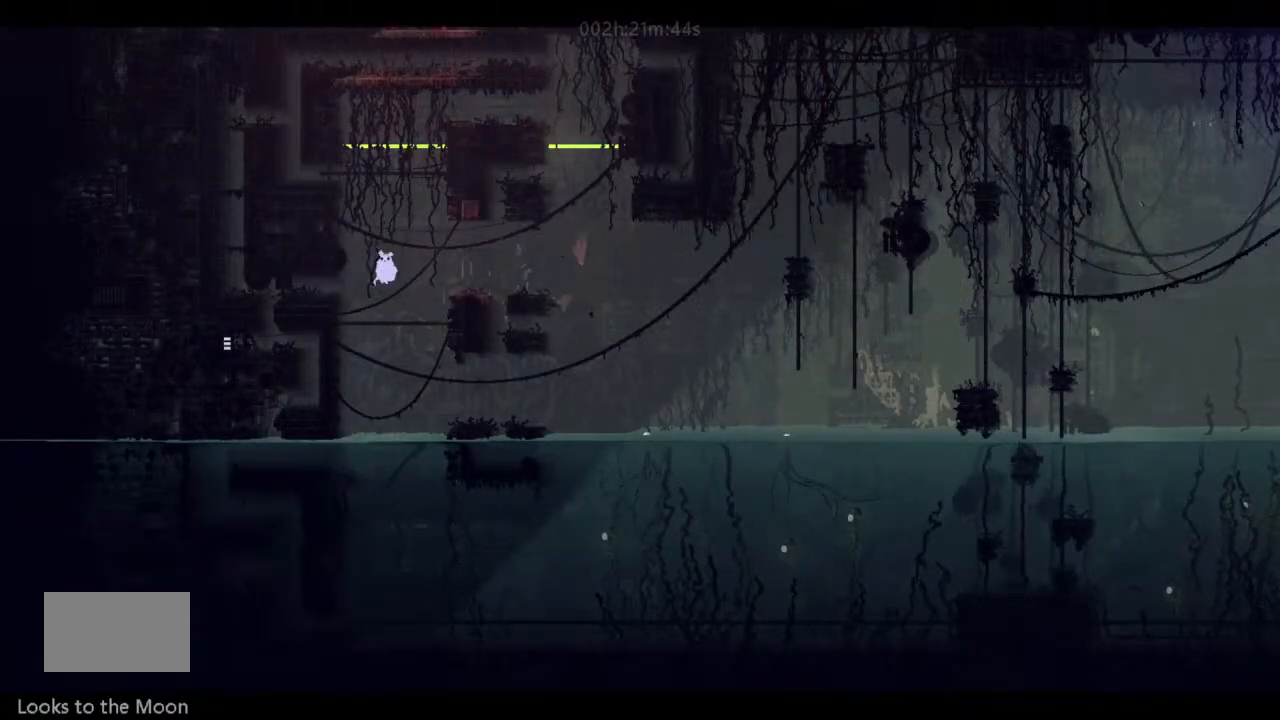
{"keys": ["up"], "events": [[67, "right", "up"], [400, "up", "up"], [467, "up", "down"]]}
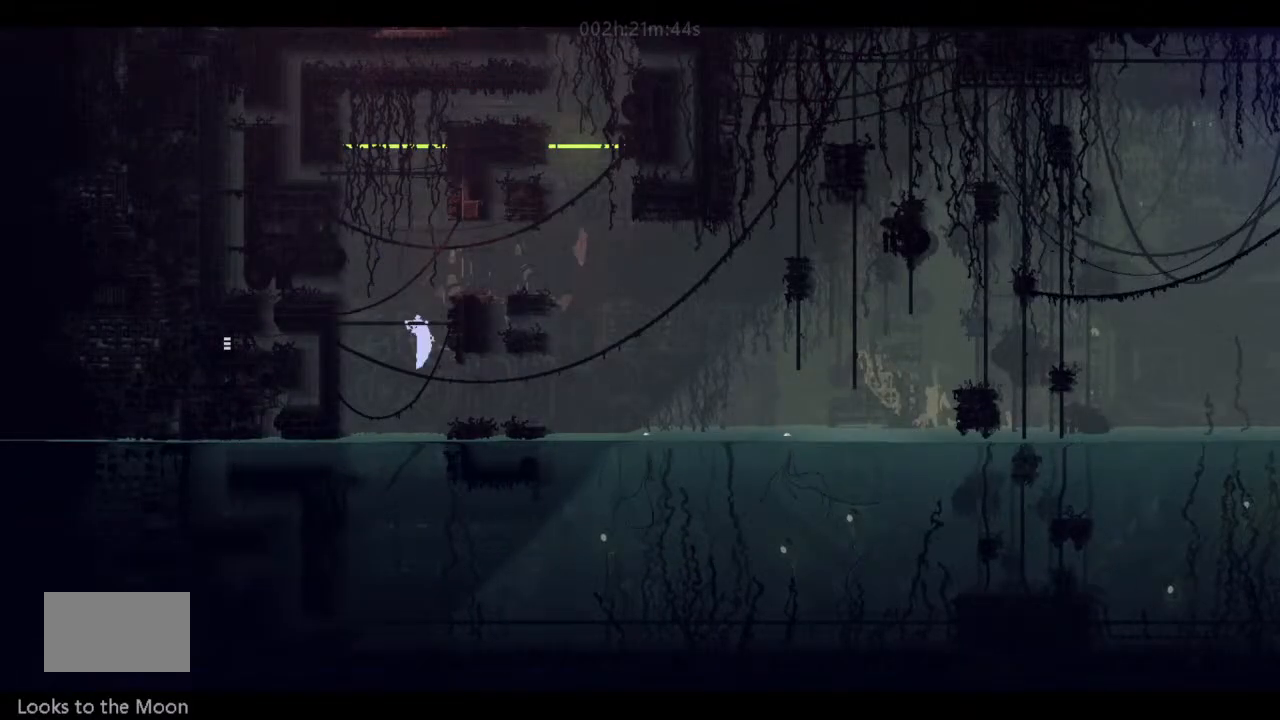
{"keys": ["right"], "events": [[200, "right", "down"], [200, "up", "up"], [300, "j", "down"], [334, "j", "up"]]}
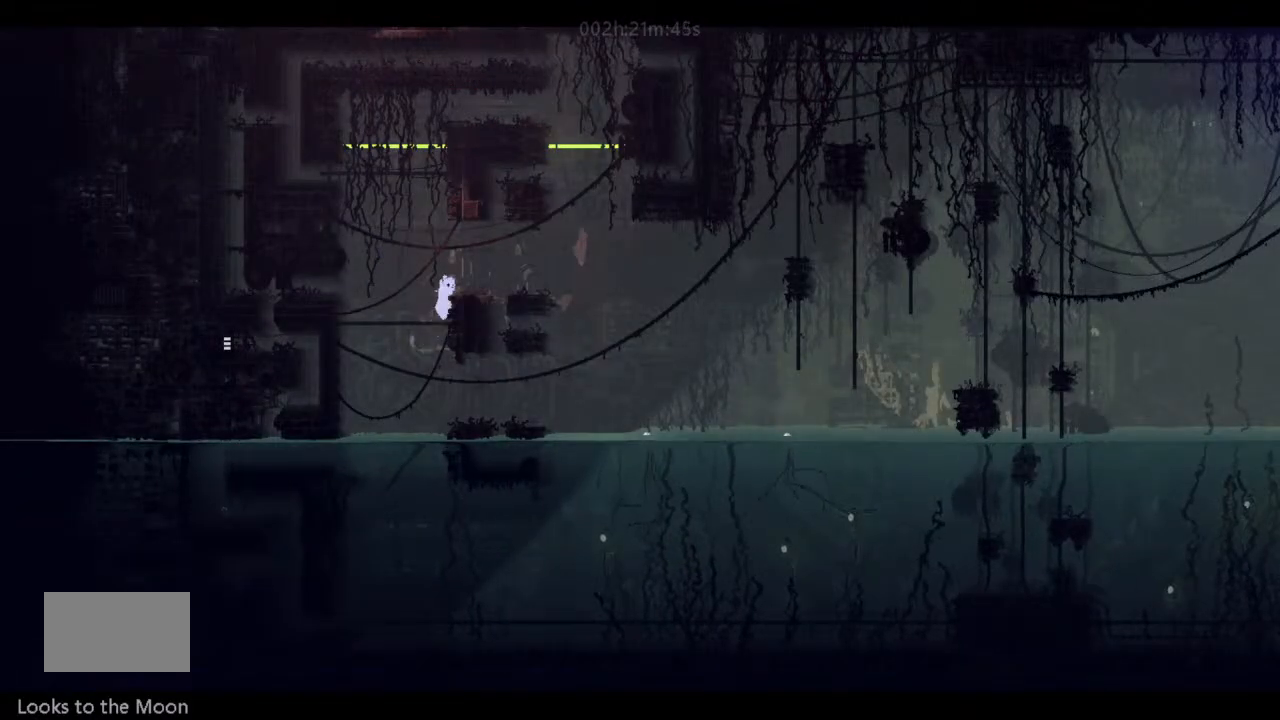
{"keys": ["right"], "events": []}
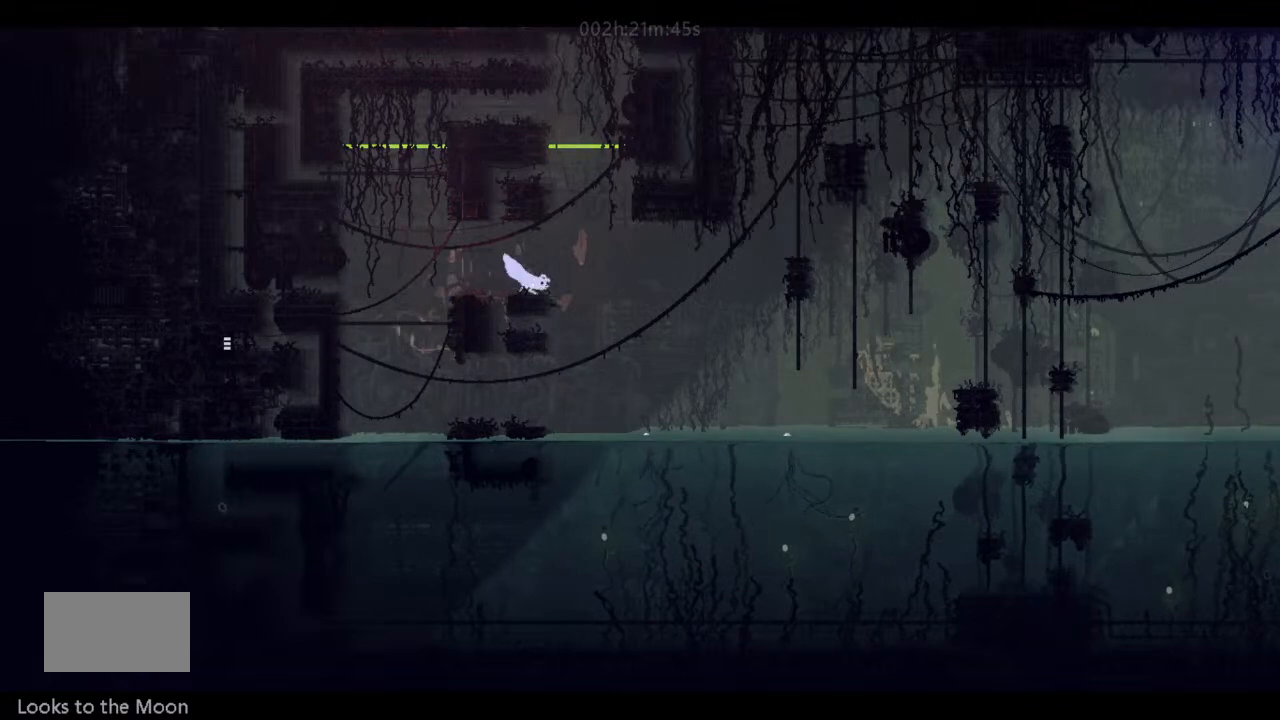
{"keys": ["right", "up"], "events": [[67, "j", "down"], [167, "j", "up"], [467, "up", "down"]]}
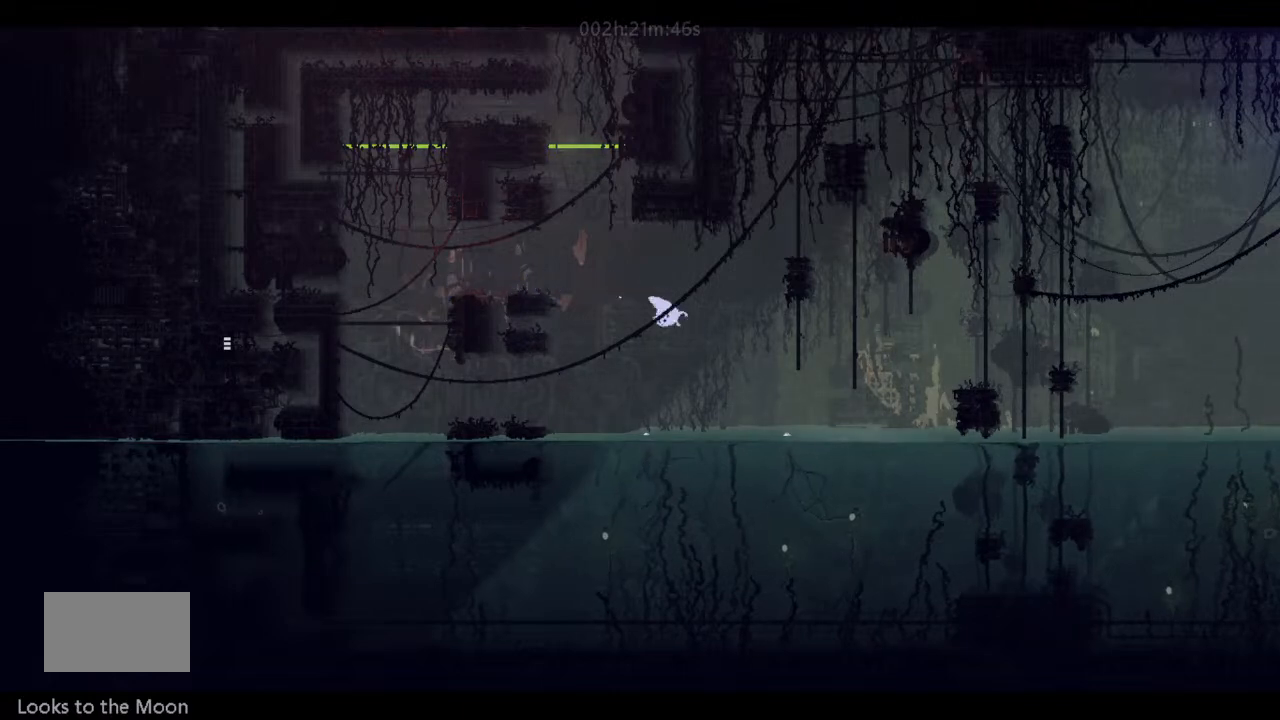
{"keys": ["right", "up"], "events": [[200, "j", "down"], [500, "j", "up"]]}
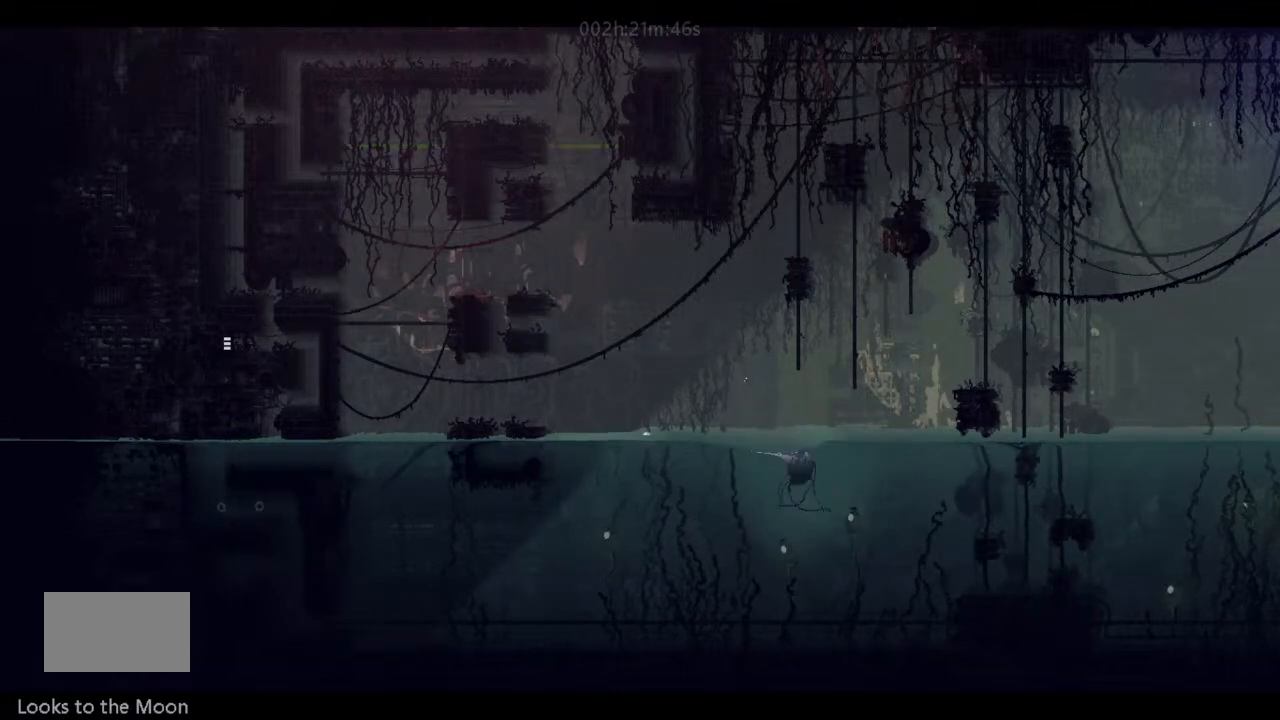
{"keys": ["right", "up"], "events": [[34, "j", "down"], [200, "j", "up"], [334, "j", "down"], [467, "j", "up"]]}
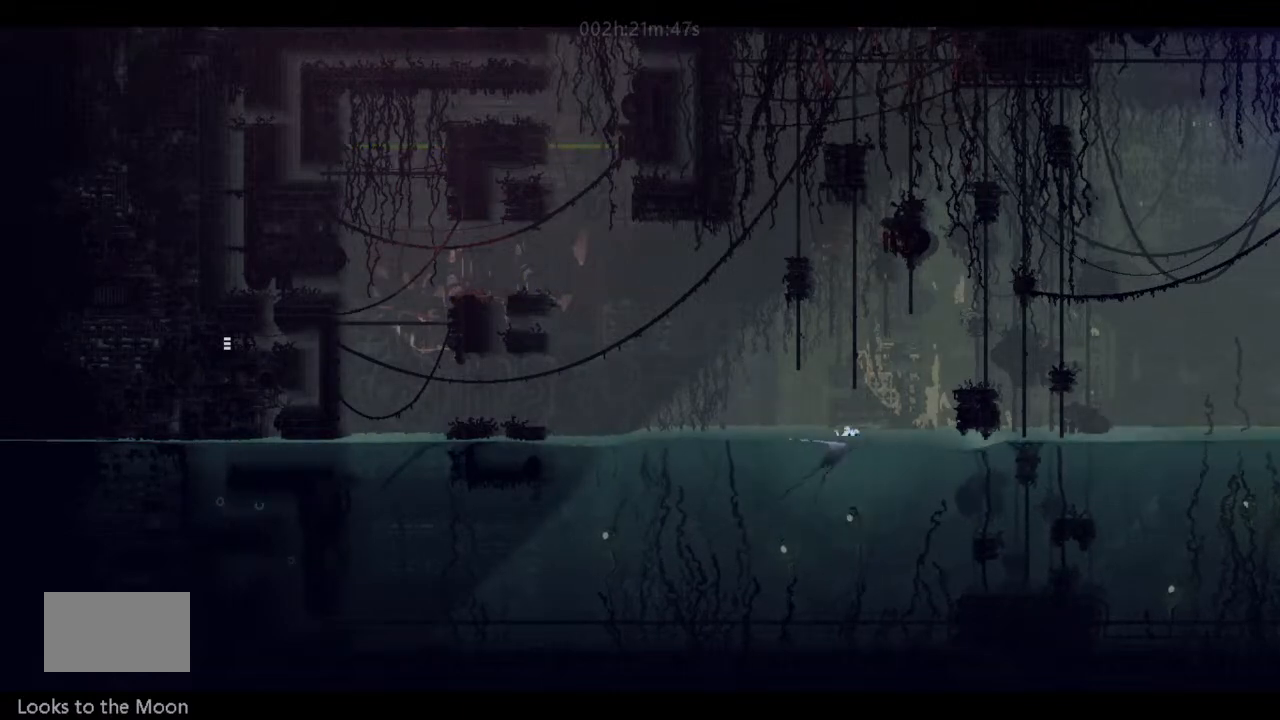
{"keys": ["right", "up"], "events": [[134, "j", "down"], [234, "j", "up"]]}
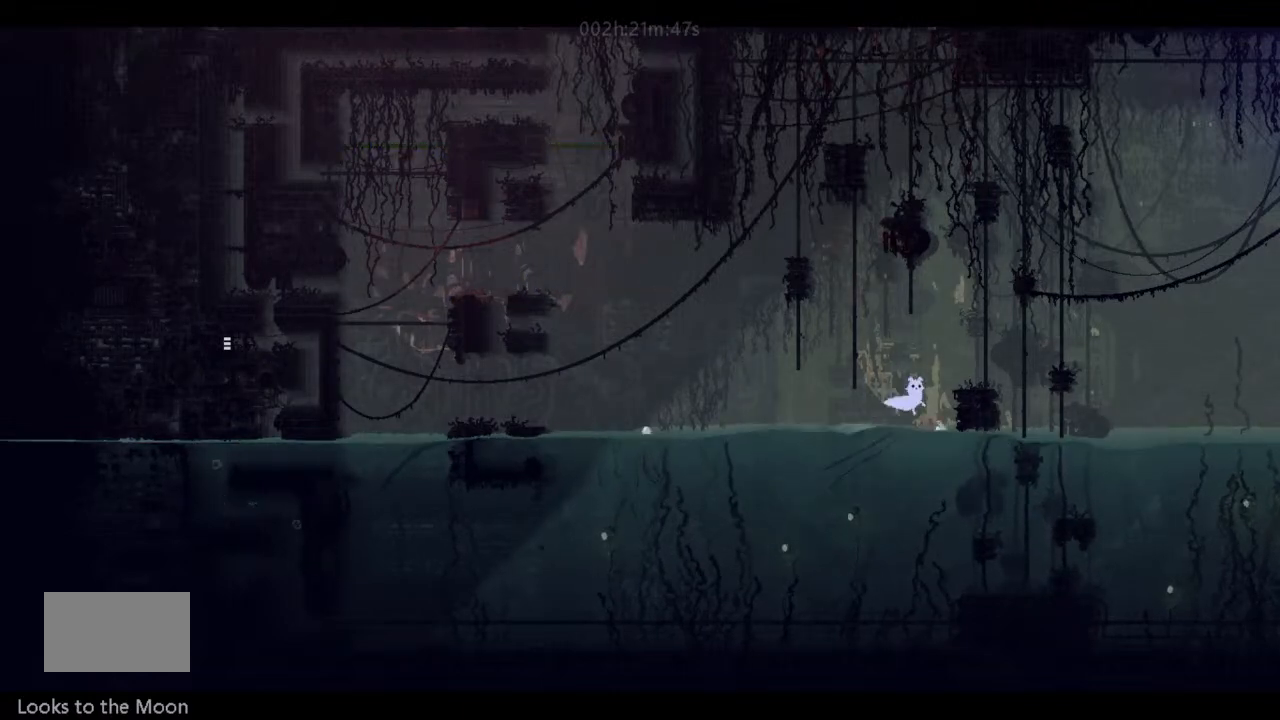
{"keys": ["right", "up"], "events": [[134, "j", "down"], [234, "j", "up"], [300, "up", "up"], [334, "right", "up"], [334, "up", "down"], [400, "right", "down"]]}
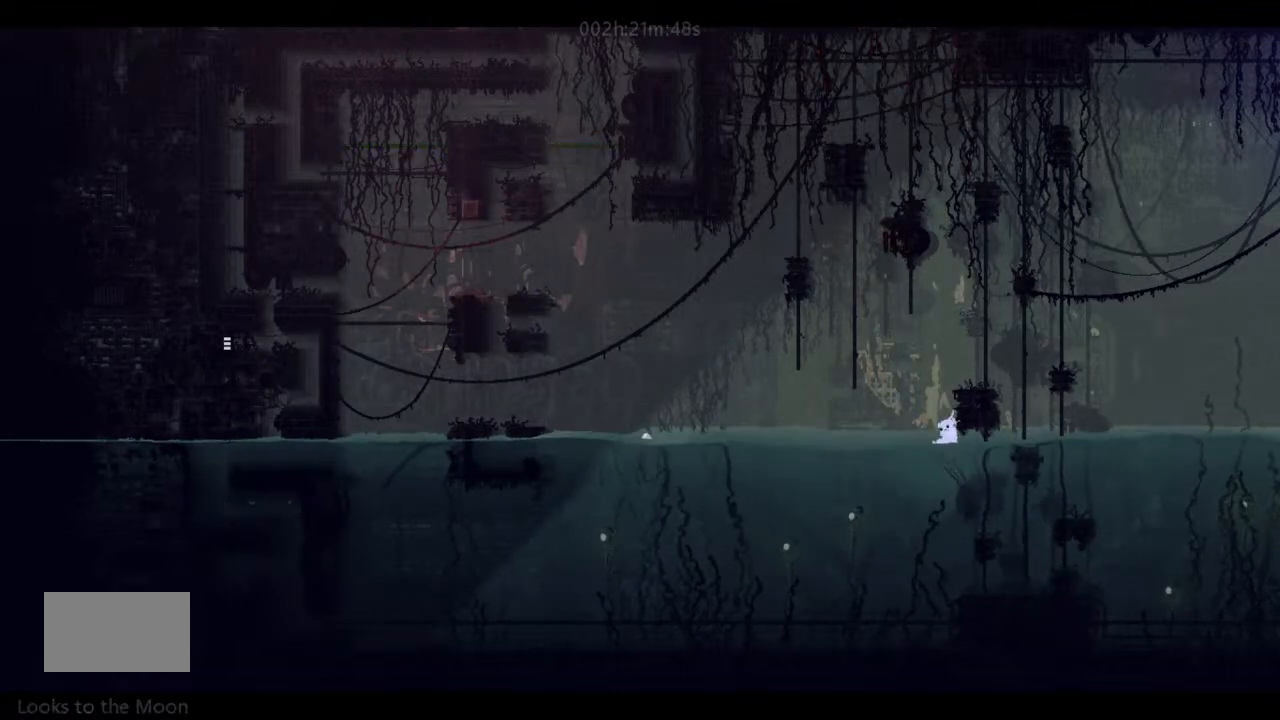
{"keys": ["right", "up"], "events": [[67, "j", "down"], [167, "right", "up"], [300, "j", "up"], [367, "right", "down"]]}
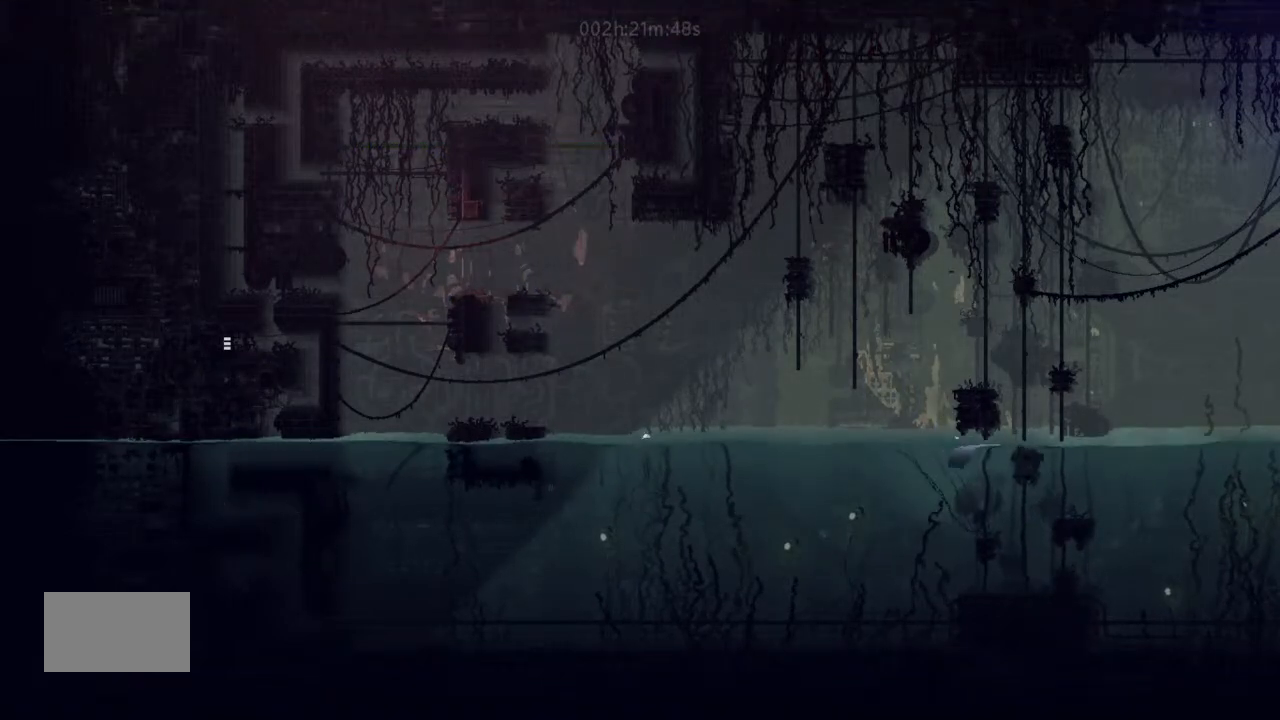
{"keys": ["right"], "events": [[34, "up", "up"], [200, "up", "down"], [334, "up", "up"]]}
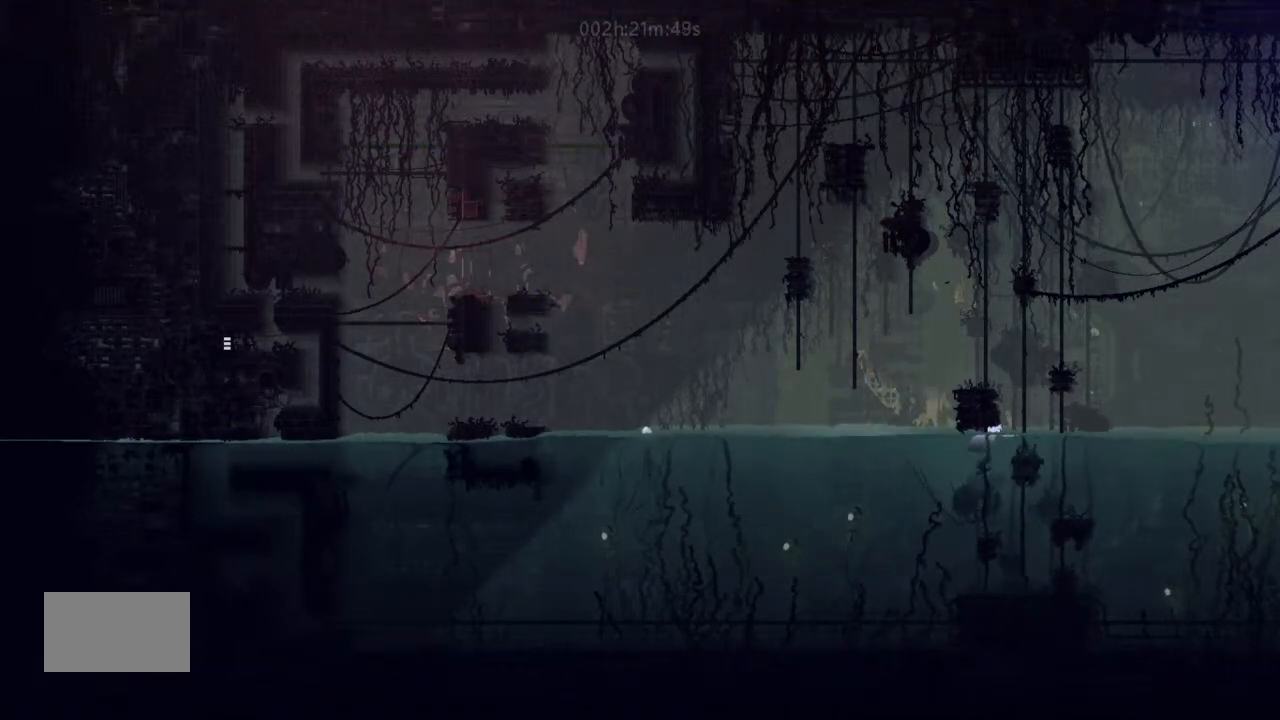
{"keys": ["right"], "events": [[300, "j", "down"], [334, "j", "up"]]}
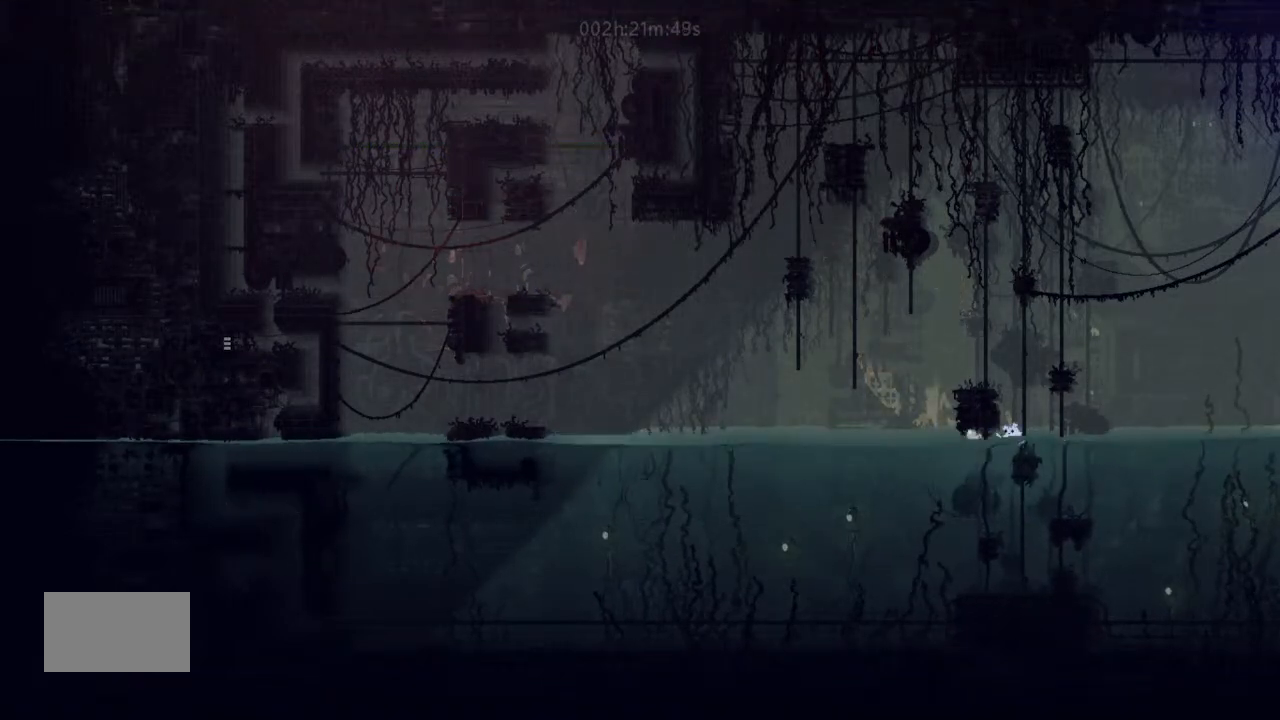
{"keys": ["right", "up"], "events": [[467, "up", "down"]]}
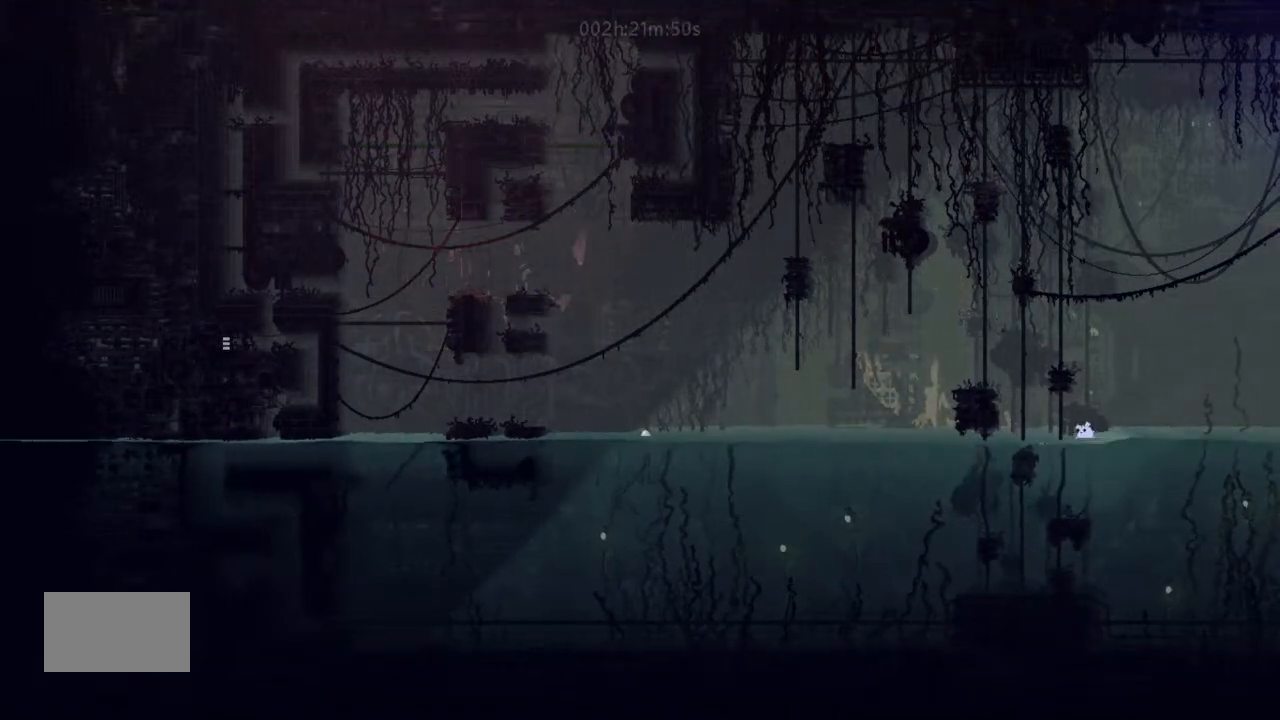
{"keys": ["right", "up"], "events": [[34, "j", "down"], [234, "j", "up"]]}
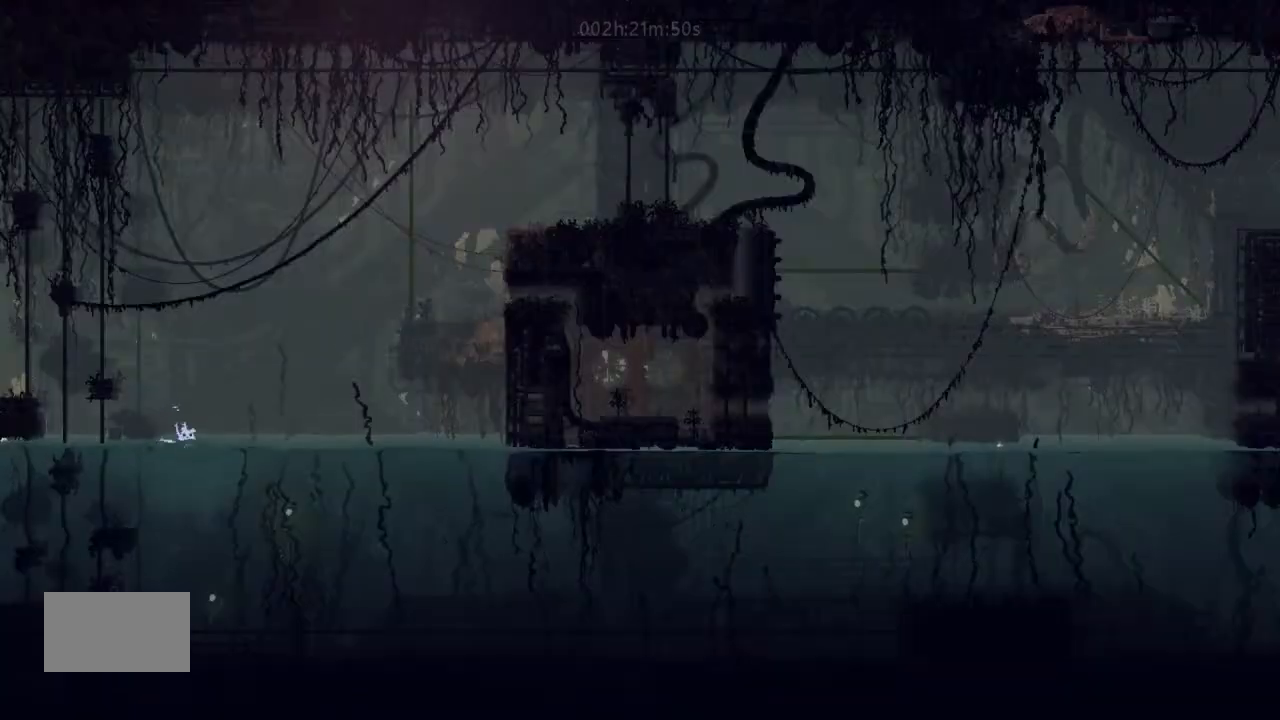
{"keys": ["j", "right", "up"], "events": [[67, "up", "up"], [134, "j", "down"], [134, "up", "down"], [200, "j", "up"], [400, "j", "down"]]}